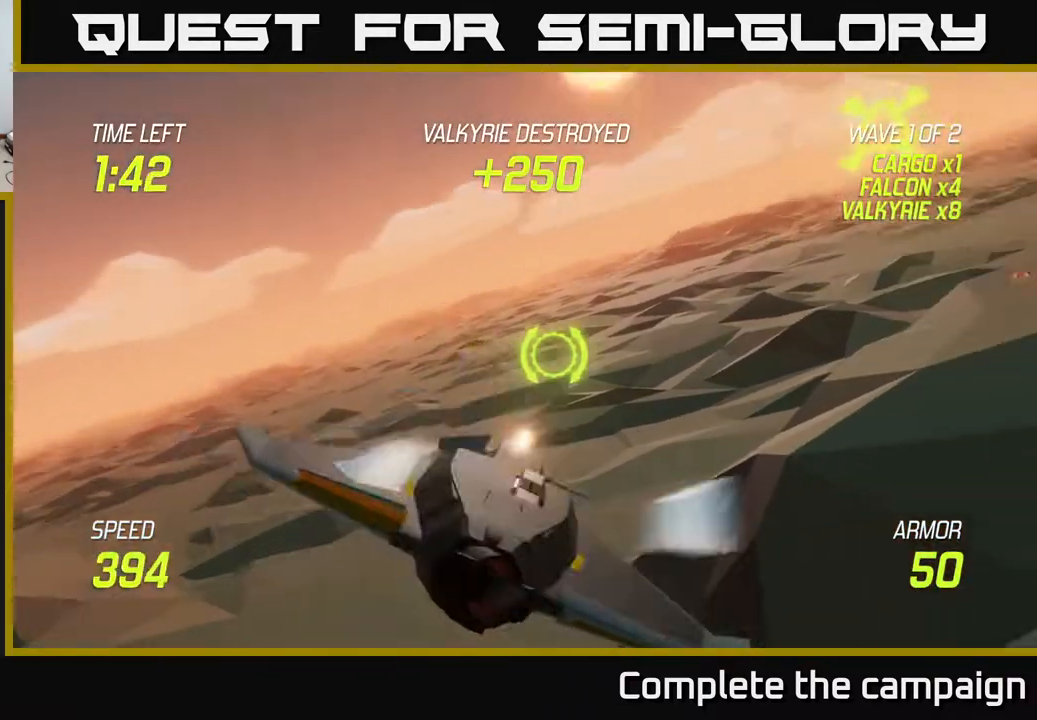
Gameplay with a controller (Xbox layout); each line is a JSON object with the inputs held at the frame after it. "events" lists button and stick changes between this image and that frame as [ms after this image, input, new state], when the widget could be followed in between. Not read: L3 R3.
{"buttons": [], "left_stick": "center", "right_stick": "center", "events": [[300, "left_stick", "up"], [350, "R2", "down"], [400, "left_stick", "center"], [433, "R2", "up"]]}
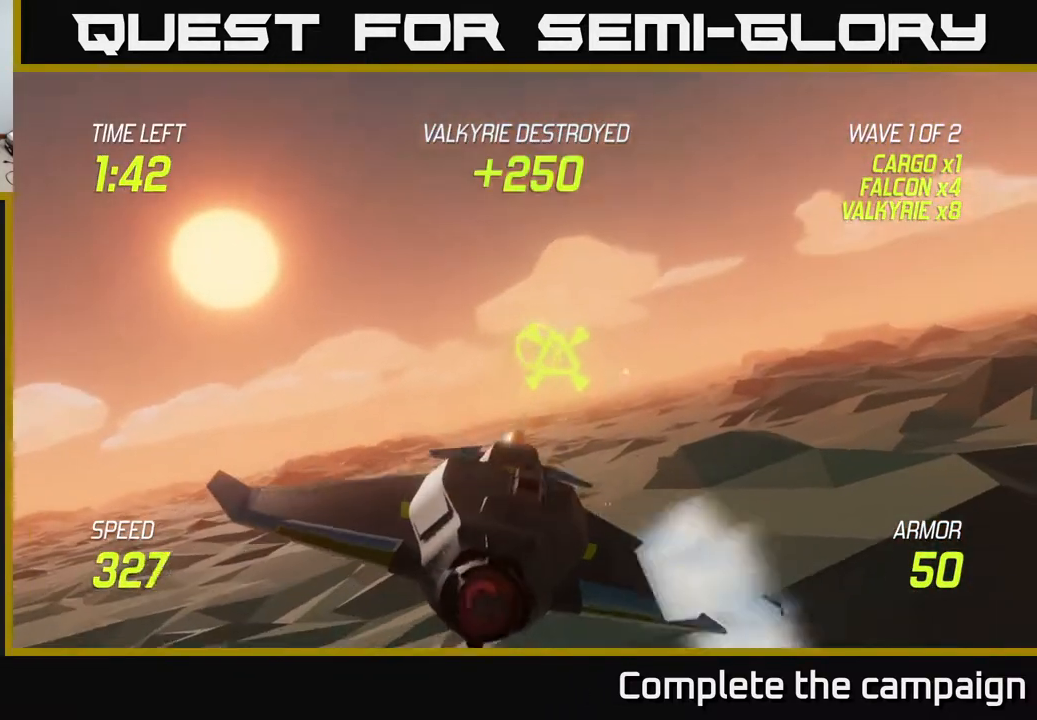
{"buttons": [], "left_stick": "center", "right_stick": "center", "events": [[17, "left_stick", "right"], [133, "left_stick", "center"]]}
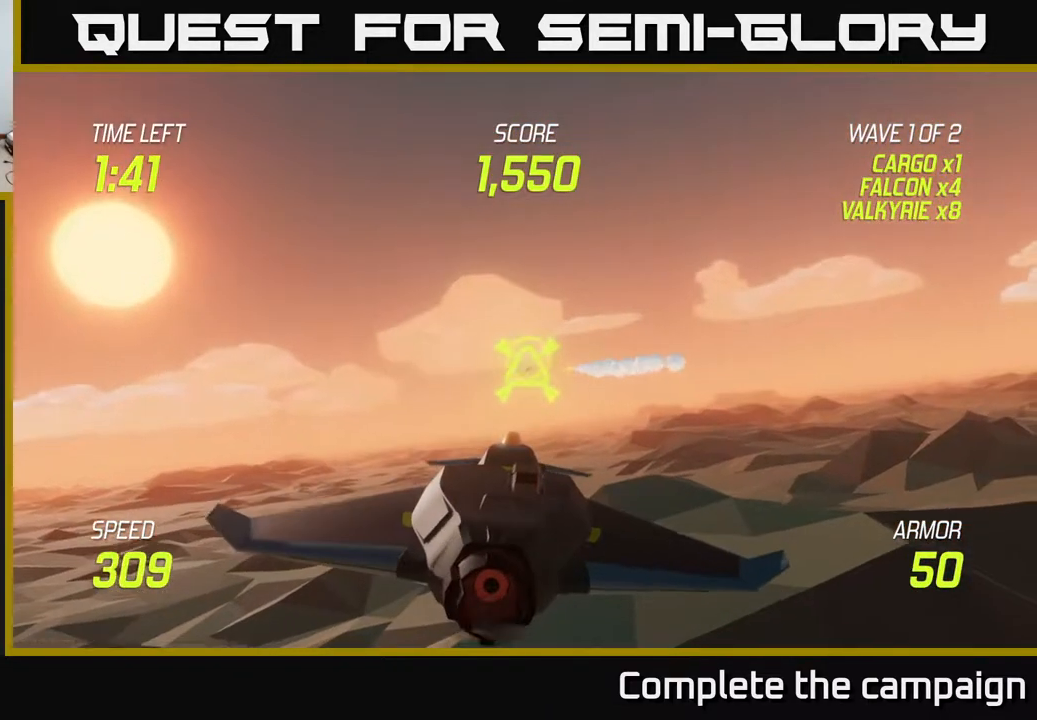
{"buttons": ["L2"], "left_stick": "center", "right_stick": "center", "events": [[67, "L2", "down"]]}
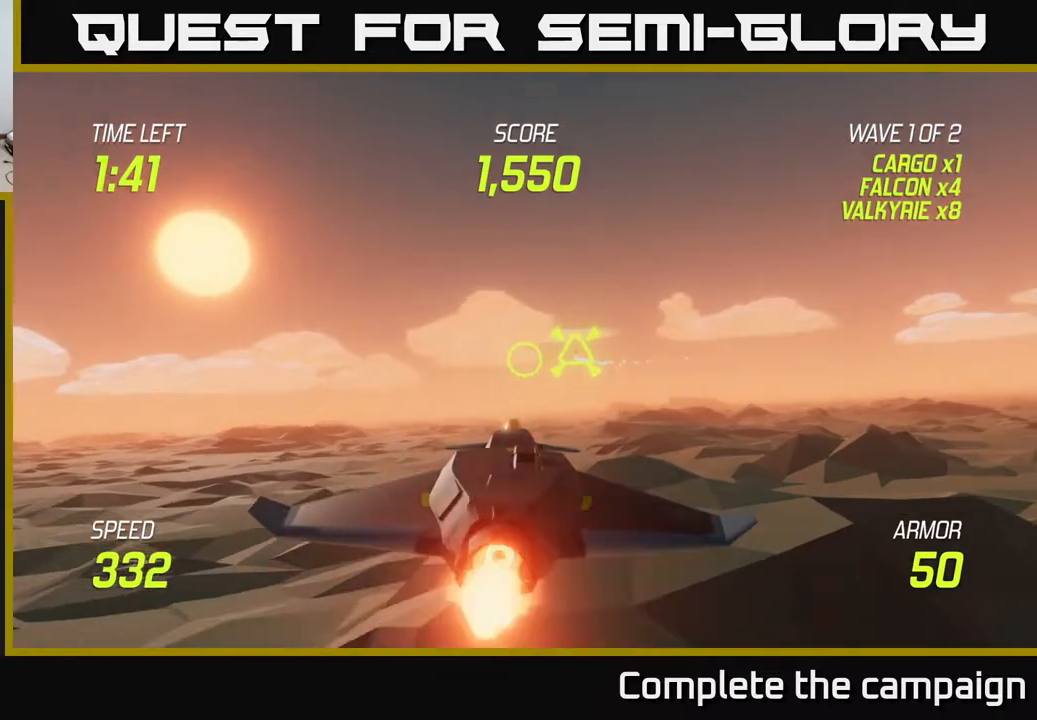
{"buttons": ["L2"], "left_stick": "right", "right_stick": "center", "events": [[200, "left_stick", "right"]]}
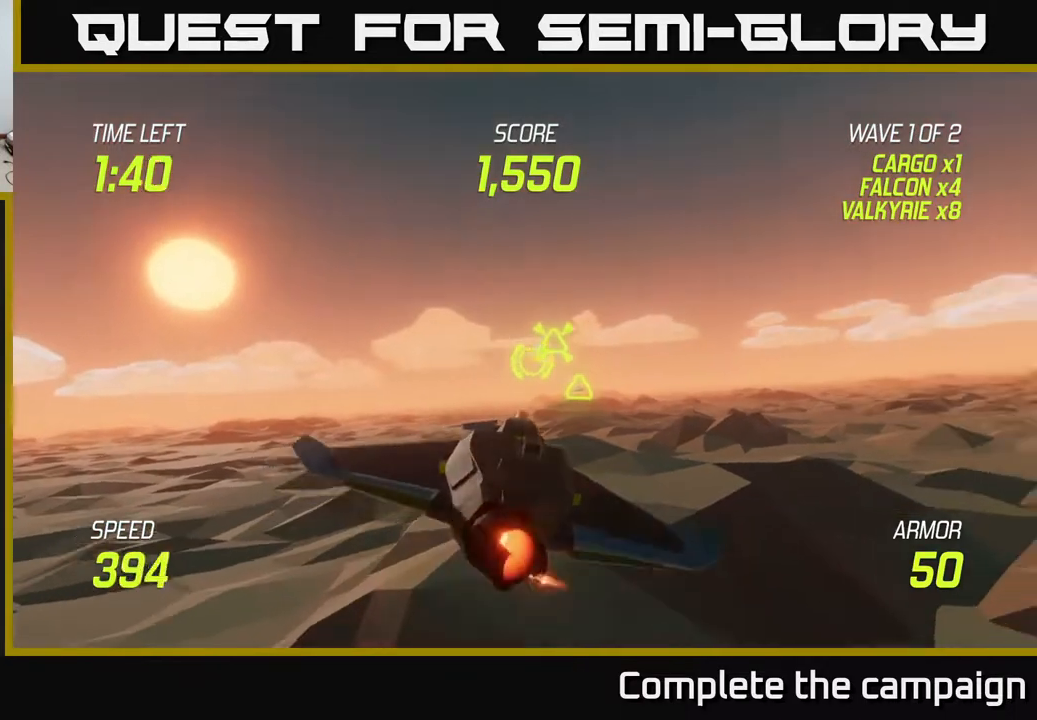
{"buttons": ["L2"], "left_stick": "down-left", "right_stick": "center", "events": [[117, "left_stick", "up"], [167, "left_stick", "up-left"], [283, "left_stick", "center"], [400, "left_stick", "down-left"]]}
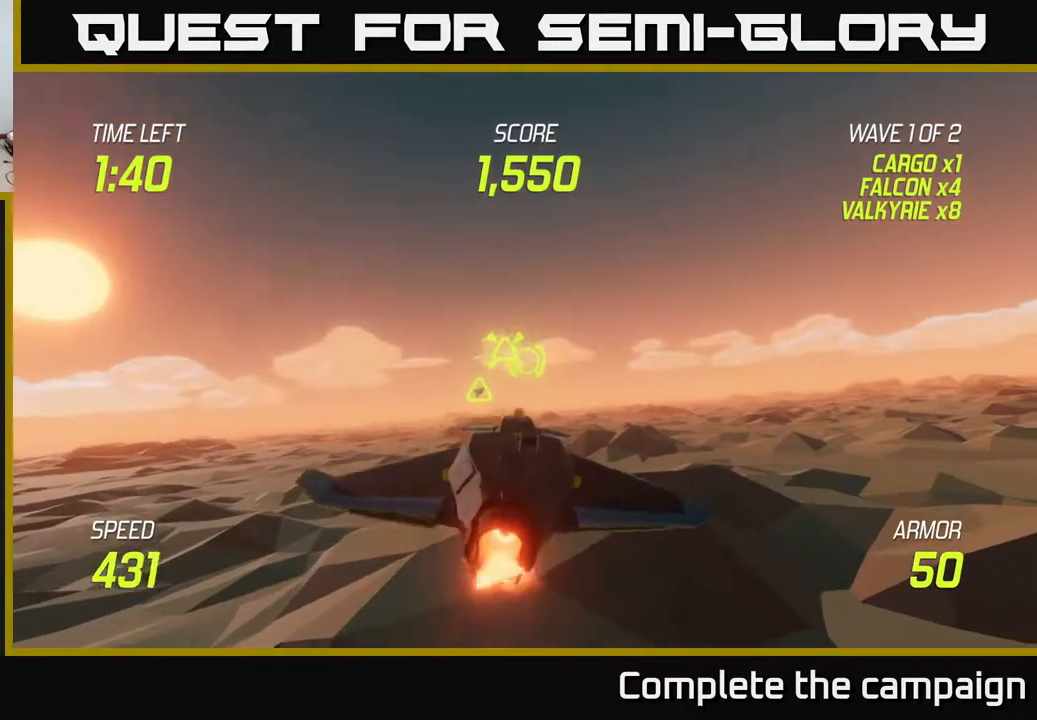
{"buttons": [], "left_stick": "left", "right_stick": "center", "events": [[67, "left_stick", "left"], [83, "R2", "down"], [117, "L2", "up"], [183, "R2", "up"], [217, "left_stick", "right"], [367, "left_stick", "left"]]}
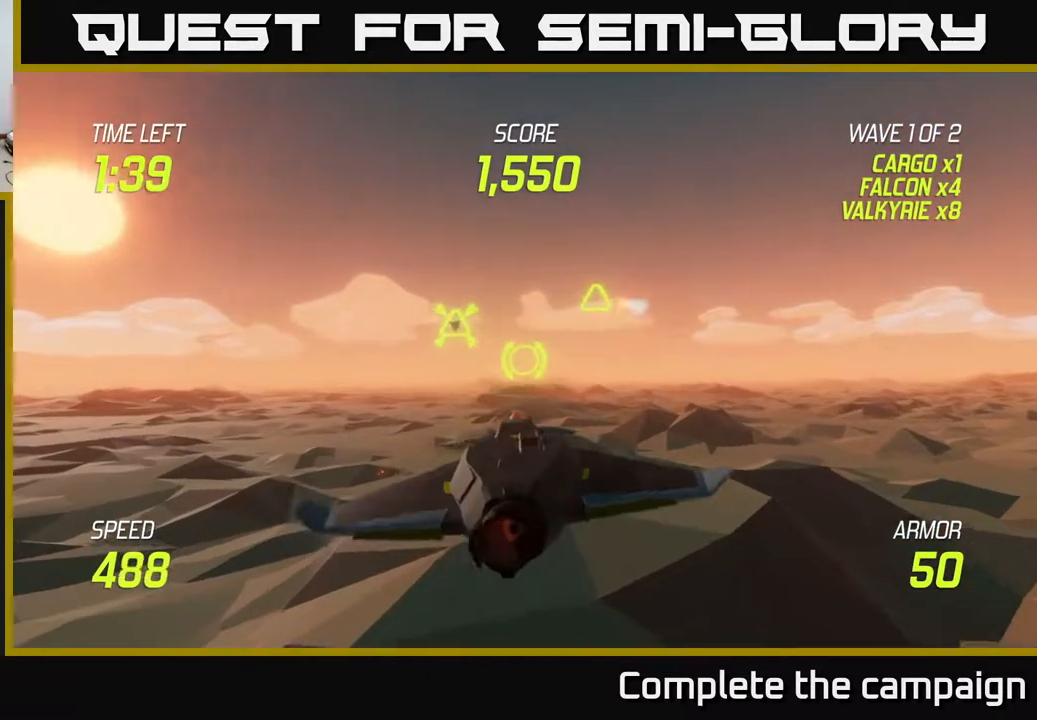
{"buttons": ["R2"], "left_stick": "up-right", "right_stick": "center", "events": [[133, "left_stick", "up-left"], [333, "left_stick", "up"], [467, "left_stick", "up-right"], [483, "R2", "down"]]}
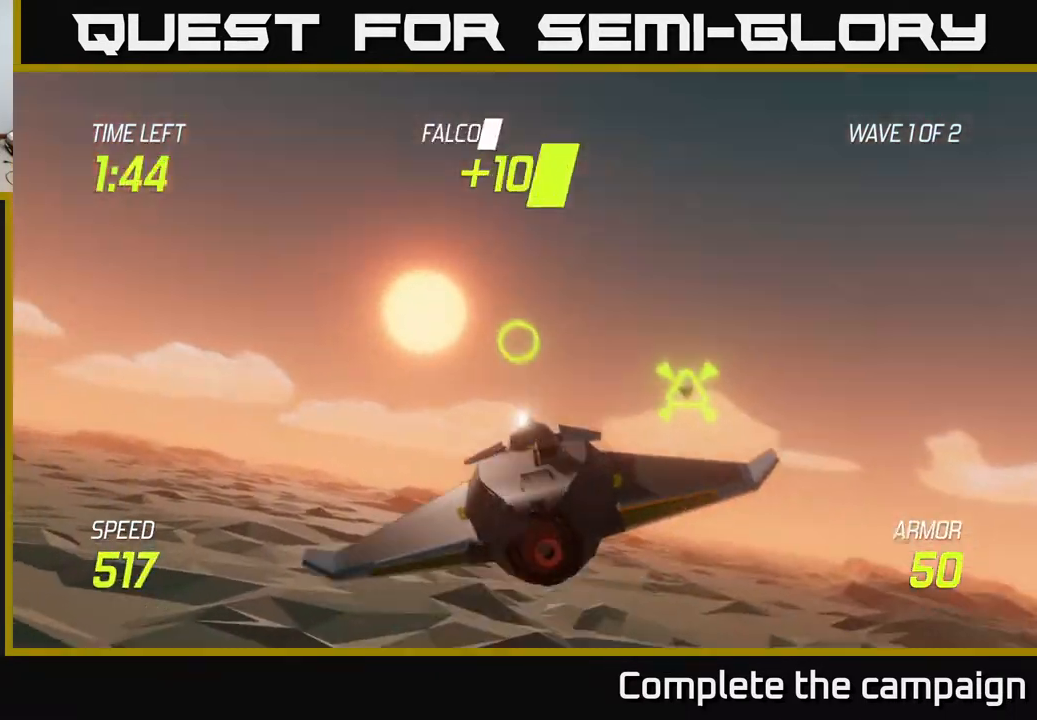
{"buttons": [], "left_stick": "right", "right_stick": "center", "events": [[50, "left_stick", "down-right"], [100, "L2", "down"], [100, "R2", "up"], [217, "L2", "up"], [233, "left_stick", "right"]]}
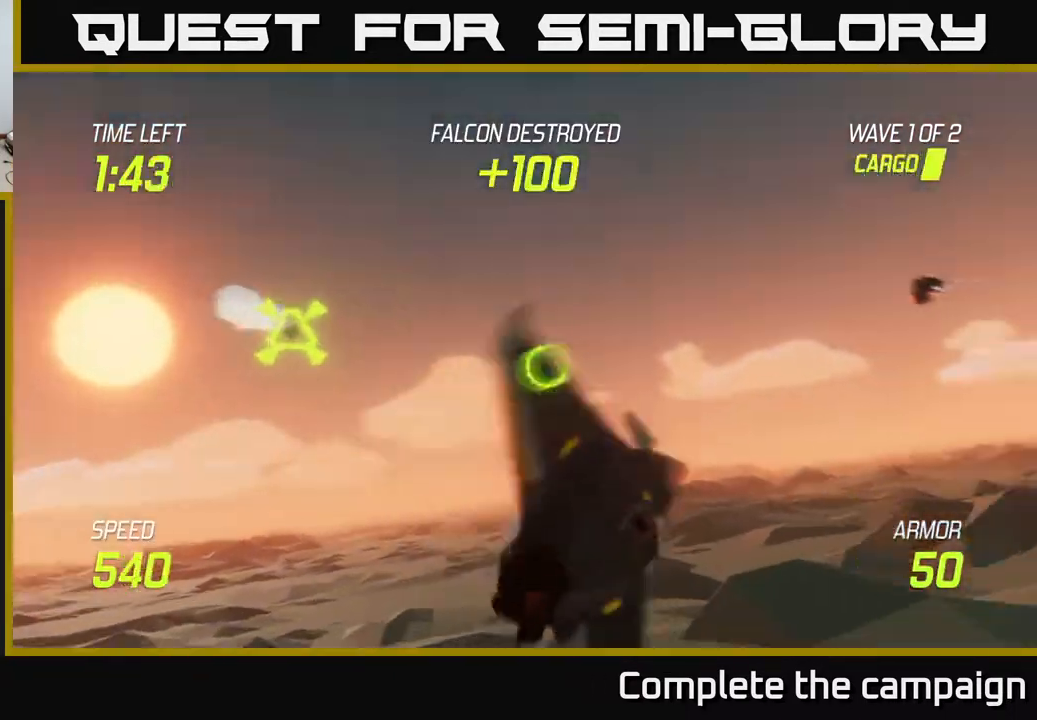
{"buttons": ["L2"], "left_stick": "up-right", "right_stick": "center", "events": [[67, "left_stick", "up-right"], [367, "L2", "down"]]}
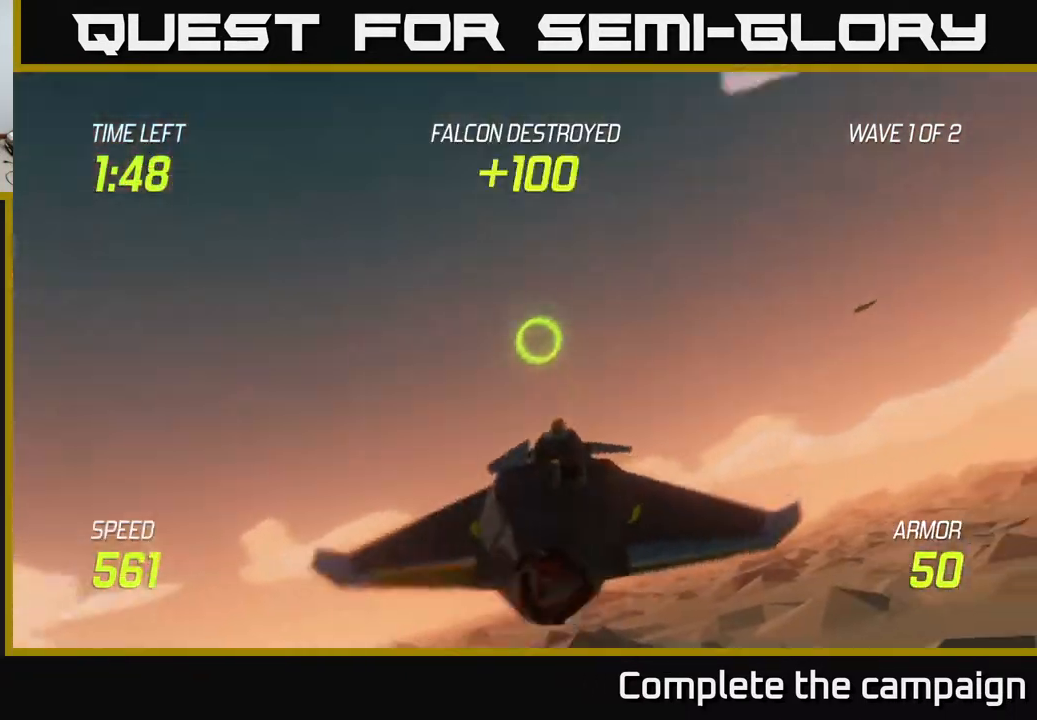
{"buttons": ["L2"], "left_stick": "right", "right_stick": "center", "events": [[83, "left_stick", "right"]]}
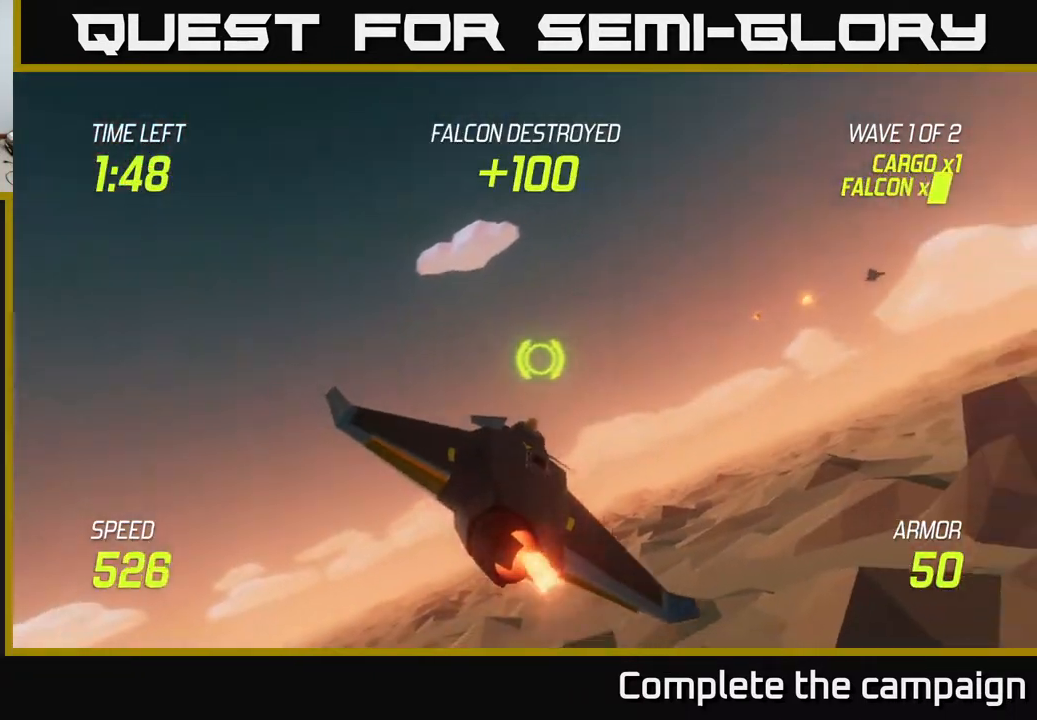
{"buttons": ["L2"], "left_stick": "down", "right_stick": "center", "events": [[200, "left_stick", "left"], [283, "left_stick", "down-left"], [417, "left_stick", "down"]]}
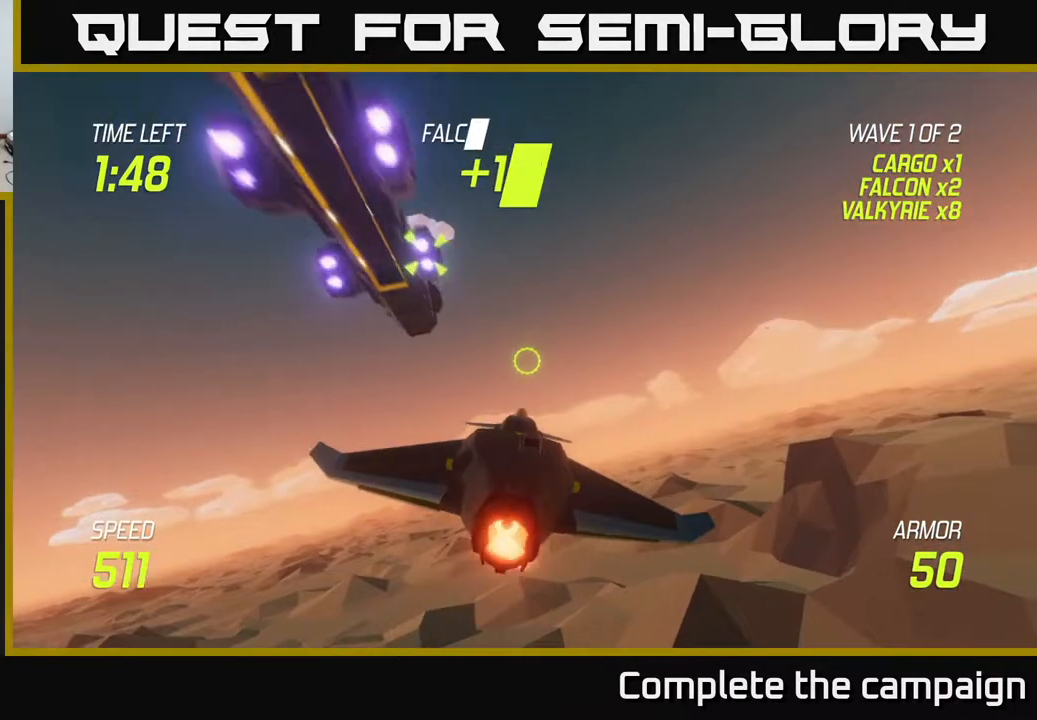
{"buttons": ["L2"], "left_stick": "center", "right_stick": "center", "events": [[100, "left_stick", "center"], [300, "R2", "down"], [317, "left_stick", "up"], [433, "R2", "up"], [433, "left_stick", "center"]]}
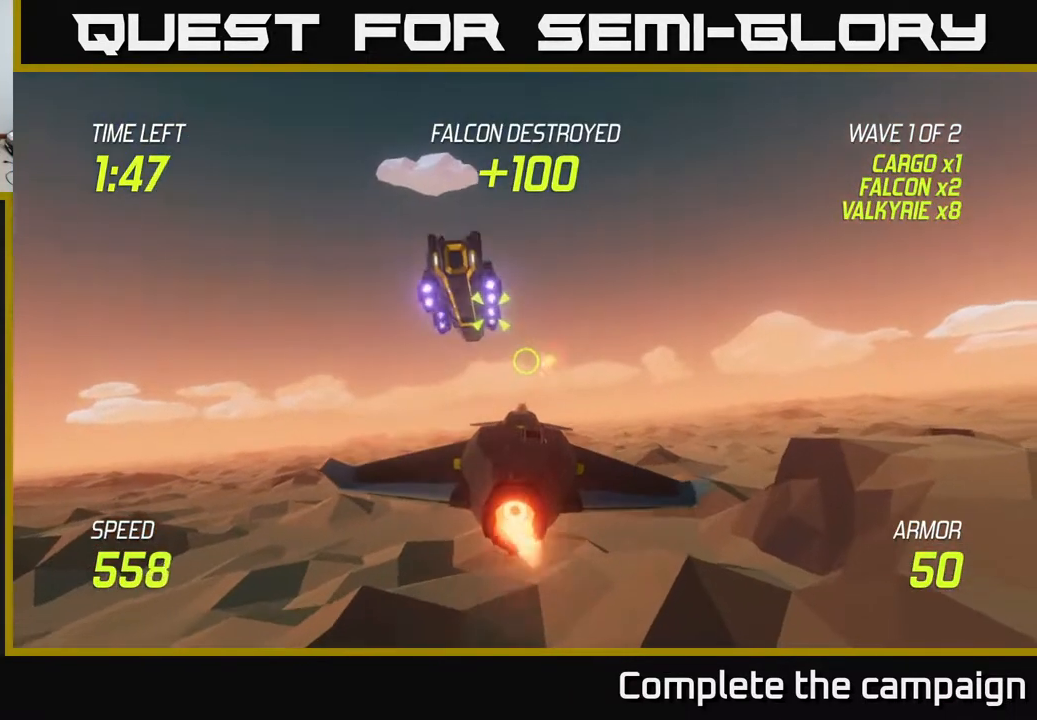
{"buttons": ["L2"], "left_stick": "right", "right_stick": "center", "events": [[33, "R2", "down"], [217, "R2", "up"], [317, "R2", "down"], [450, "left_stick", "right"], [467, "R2", "up"]]}
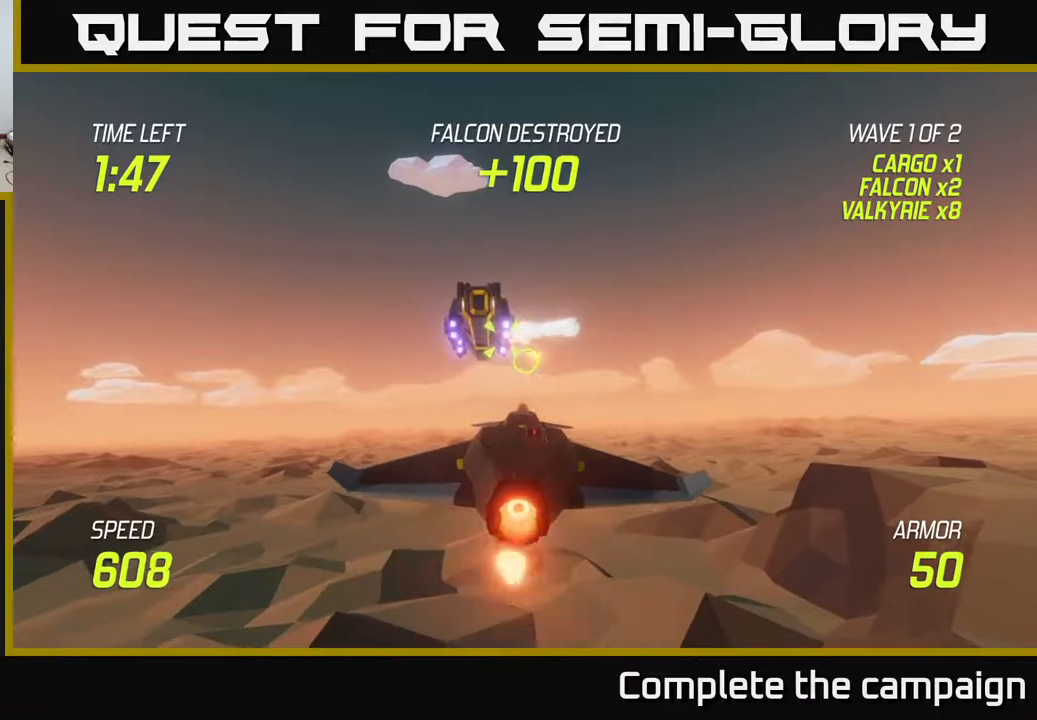
{"buttons": ["L2"], "left_stick": "left", "right_stick": "center", "events": [[233, "left_stick", "center"], [333, "left_stick", "left"]]}
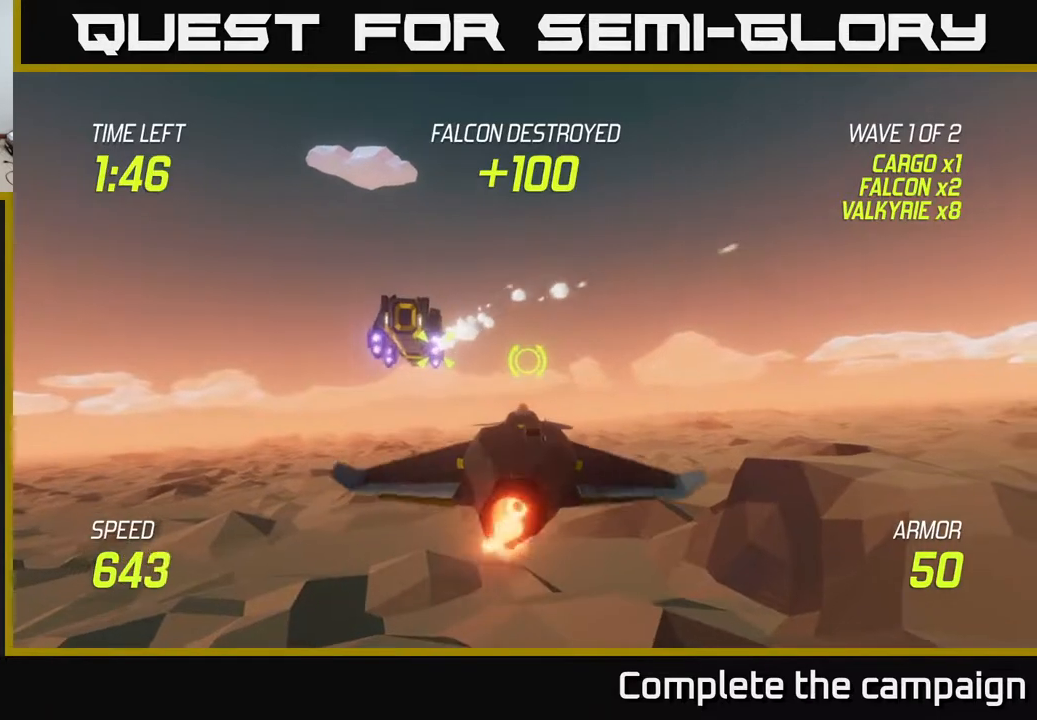
{"buttons": ["R2"], "left_stick": "center", "right_stick": "center", "events": [[17, "L2", "up"], [200, "R2", "down"], [200, "left_stick", "center"], [317, "R2", "up"], [433, "R2", "down"]]}
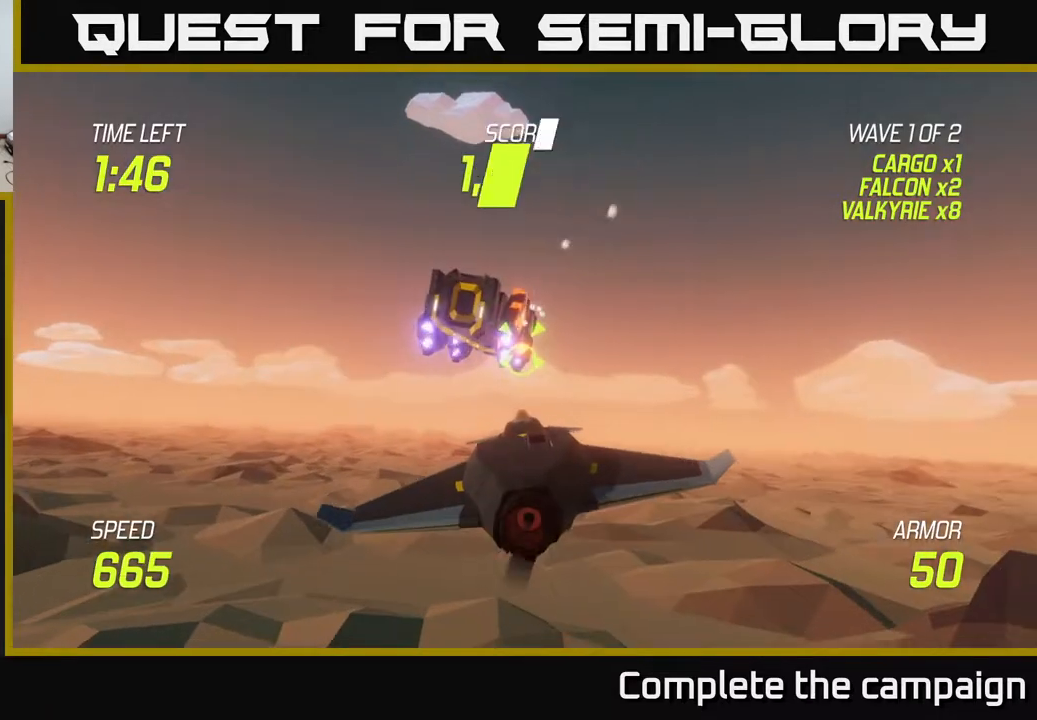
{"buttons": [], "left_stick": "center", "right_stick": "center", "events": [[100, "R2", "up"], [183, "R2", "down"], [367, "R2", "up"]]}
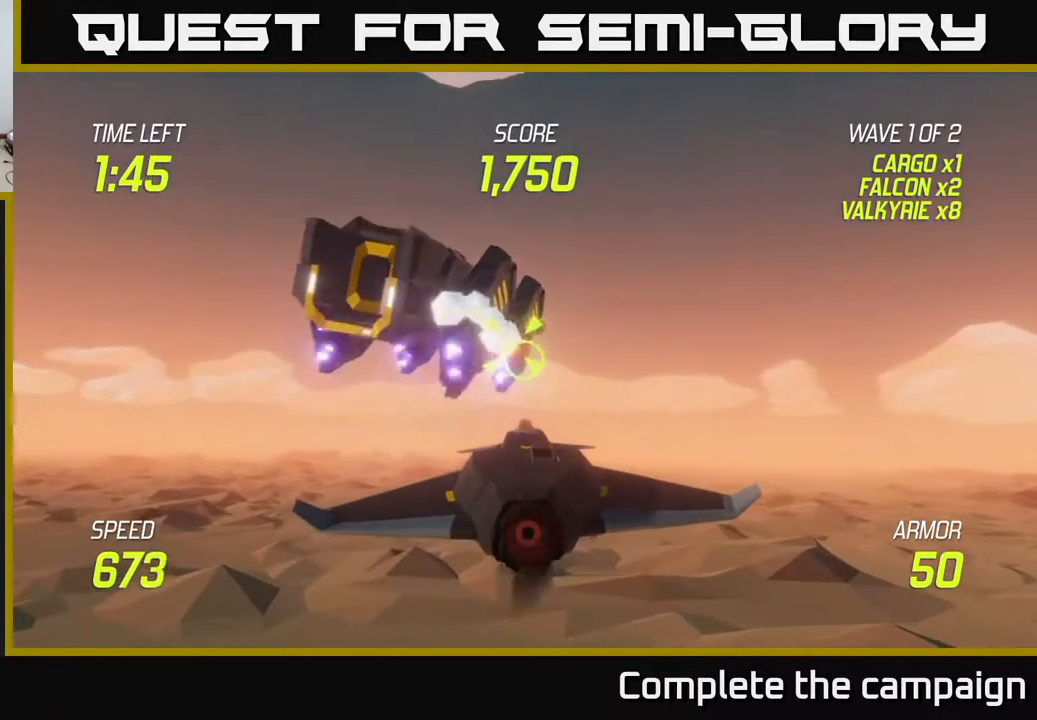
{"buttons": ["R2"], "left_stick": "left", "right_stick": "center", "events": [[433, "left_stick", "left"], [467, "R2", "down"]]}
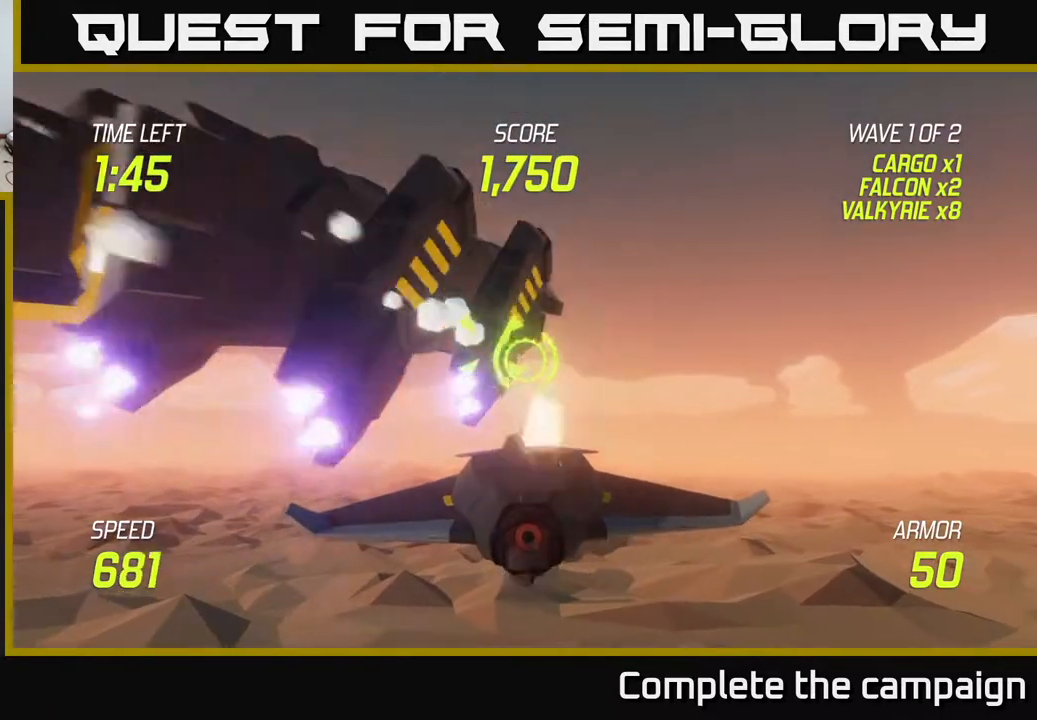
{"buttons": [], "left_stick": "left", "right_stick": "center", "events": [[50, "left_stick", "right"], [83, "R2", "up"], [367, "left_stick", "center"], [417, "left_stick", "left"]]}
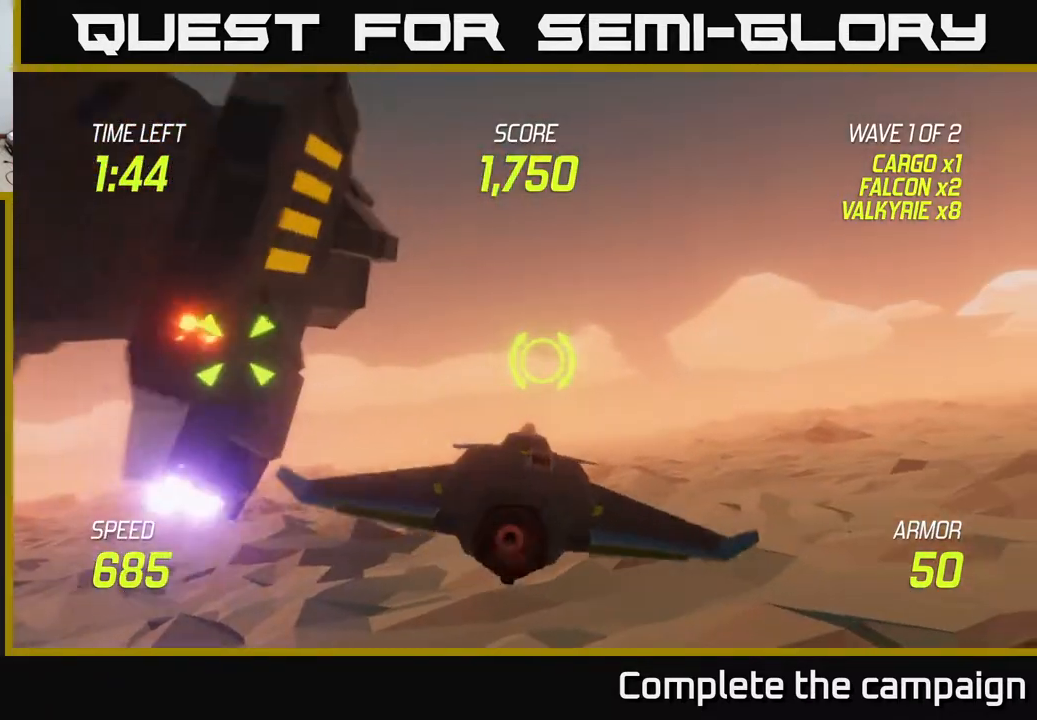
{"buttons": ["L2"], "left_stick": "left", "right_stick": "center", "events": [[217, "left_stick", "right"], [433, "left_stick", "center"], [467, "L2", "down"], [483, "left_stick", "left"]]}
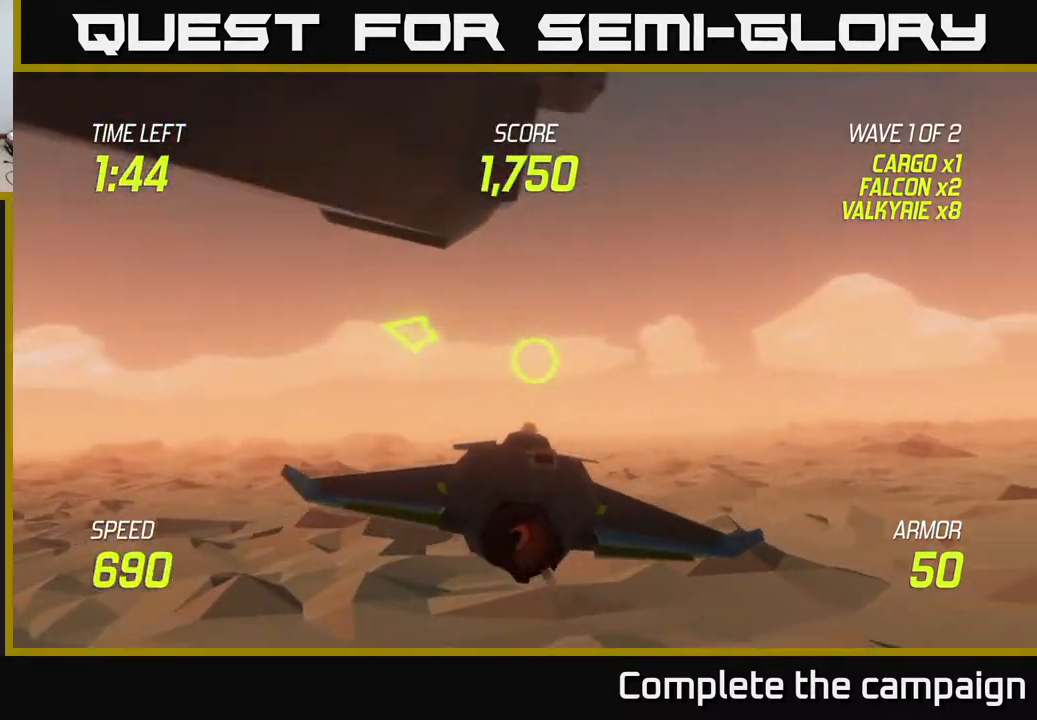
{"buttons": ["L2"], "left_stick": "left", "right_stick": "center", "events": [[83, "L2", "up"], [133, "L2", "down"], [267, "L2", "up"], [317, "L2", "down"]]}
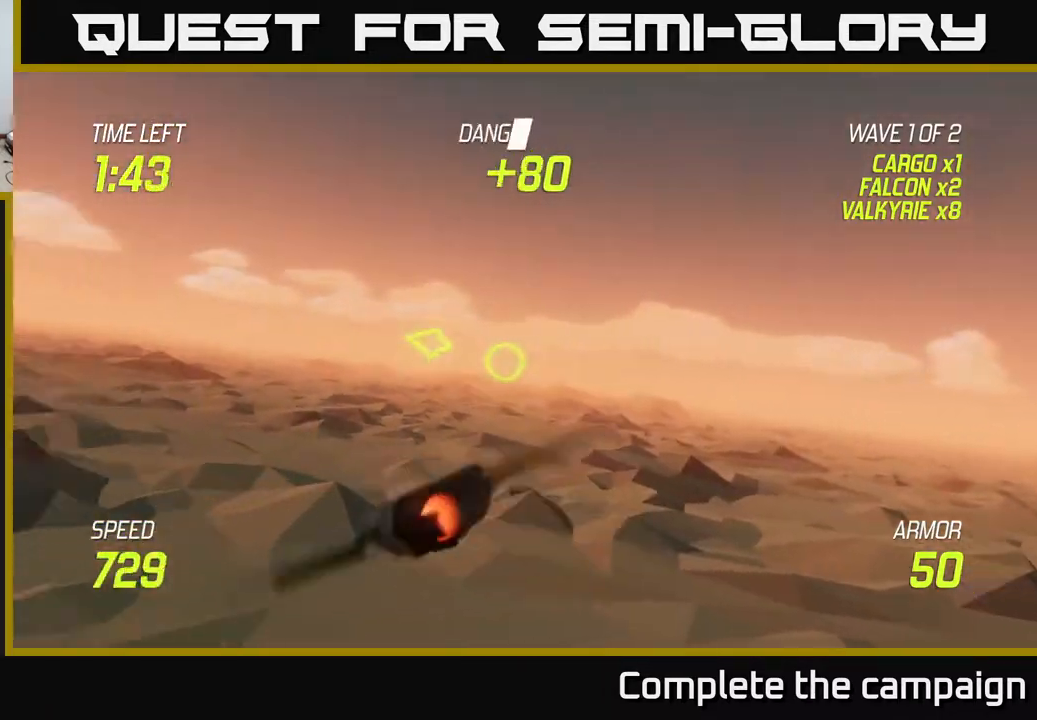
{"buttons": [], "left_stick": "up-left", "right_stick": "center", "events": [[83, "L2", "up"], [217, "left_stick", "up-left"]]}
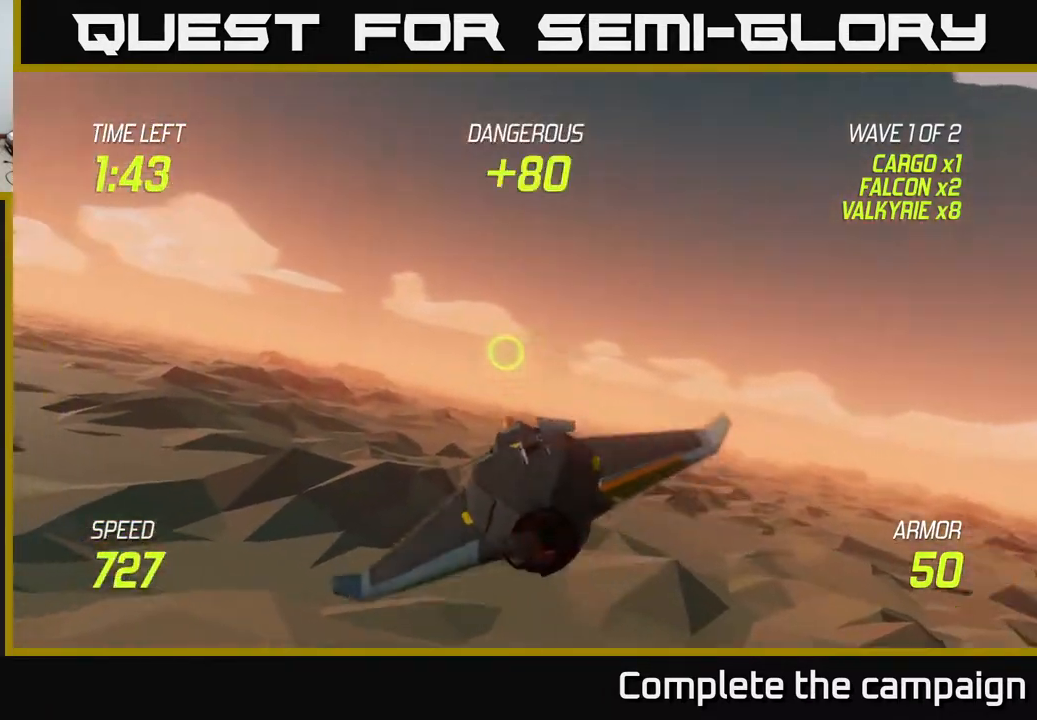
{"buttons": [], "left_stick": "left", "right_stick": "center", "events": [[17, "left_stick", "left"]]}
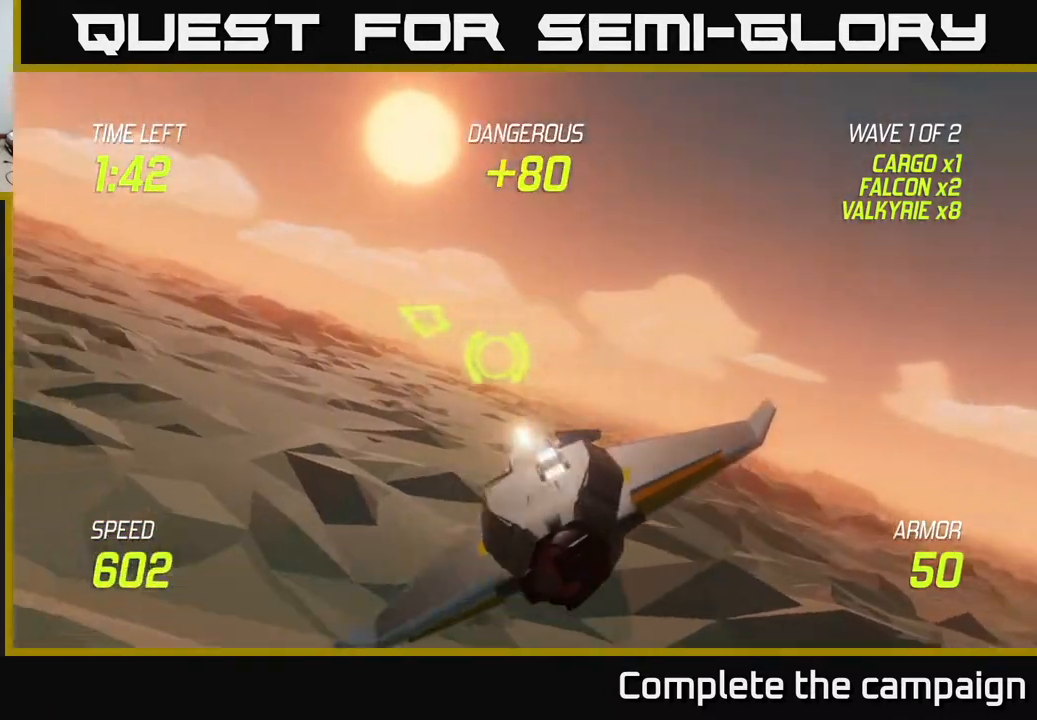
{"buttons": [], "left_stick": "up-left", "right_stick": "center", "events": [[200, "left_stick", "up-left"]]}
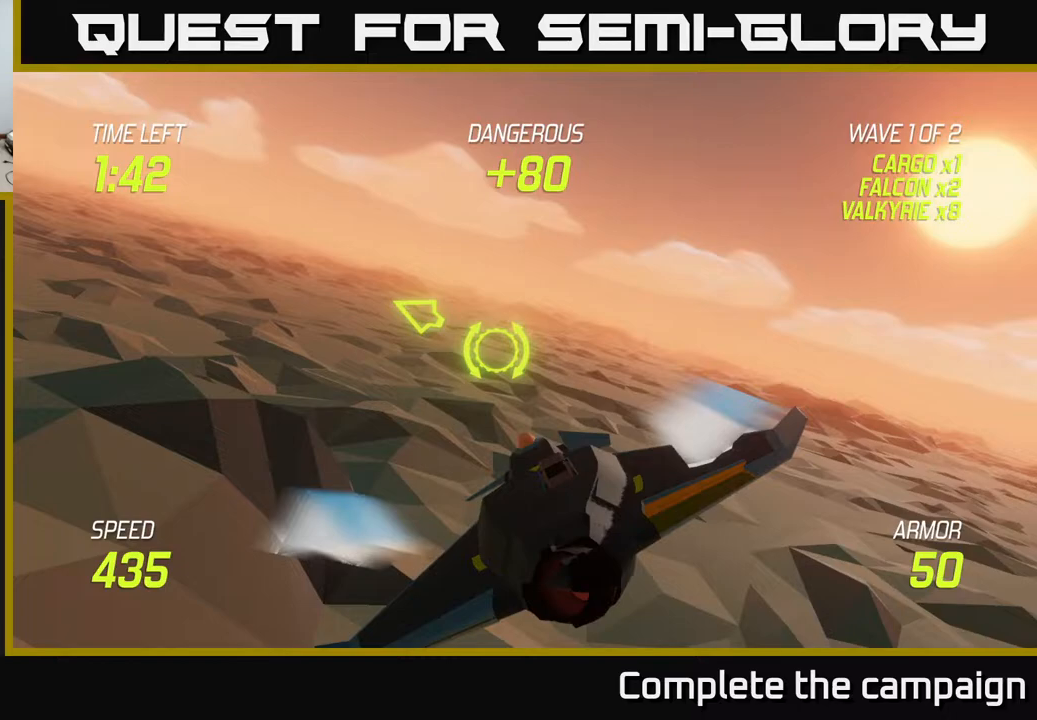
{"buttons": [], "left_stick": "up-left", "right_stick": "center", "events": []}
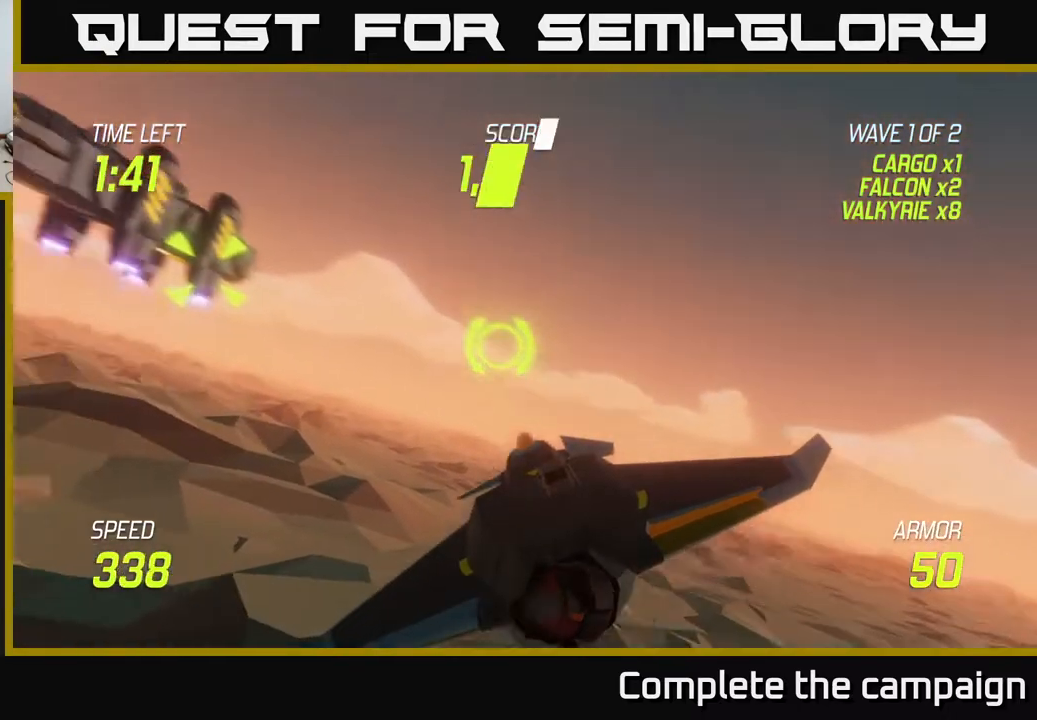
{"buttons": ["R2"], "left_stick": "center", "right_stick": "center", "events": [[317, "R2", "down"], [333, "left_stick", "center"], [417, "R2", "up"], [500, "R2", "down"]]}
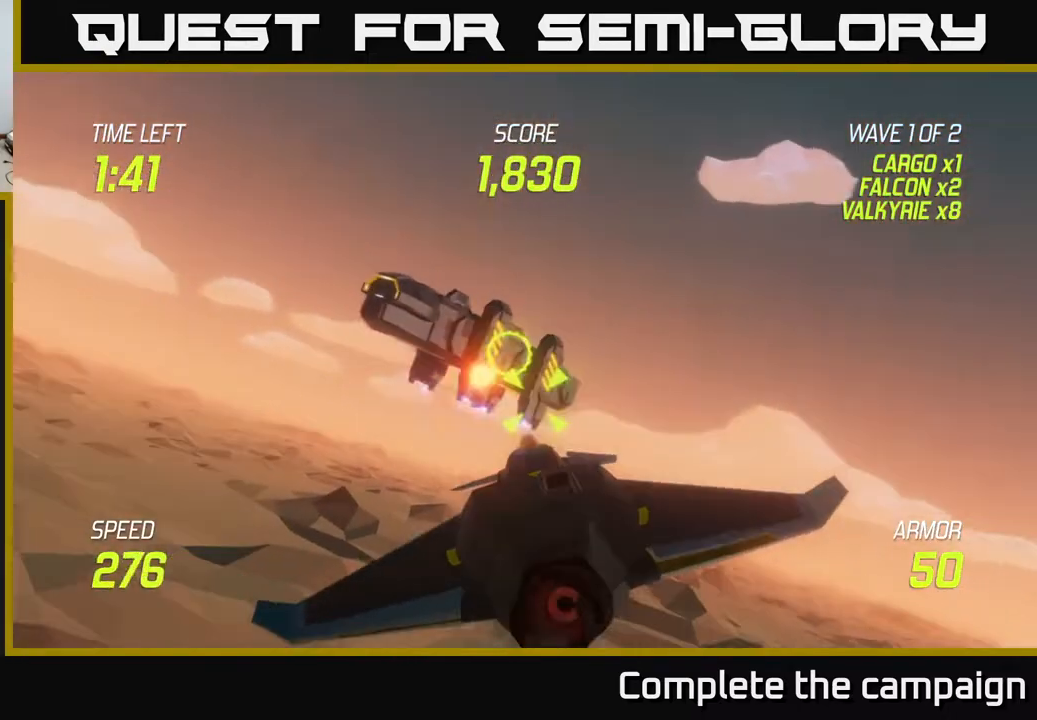
{"buttons": ["R2"], "left_stick": "center", "right_stick": "center", "events": []}
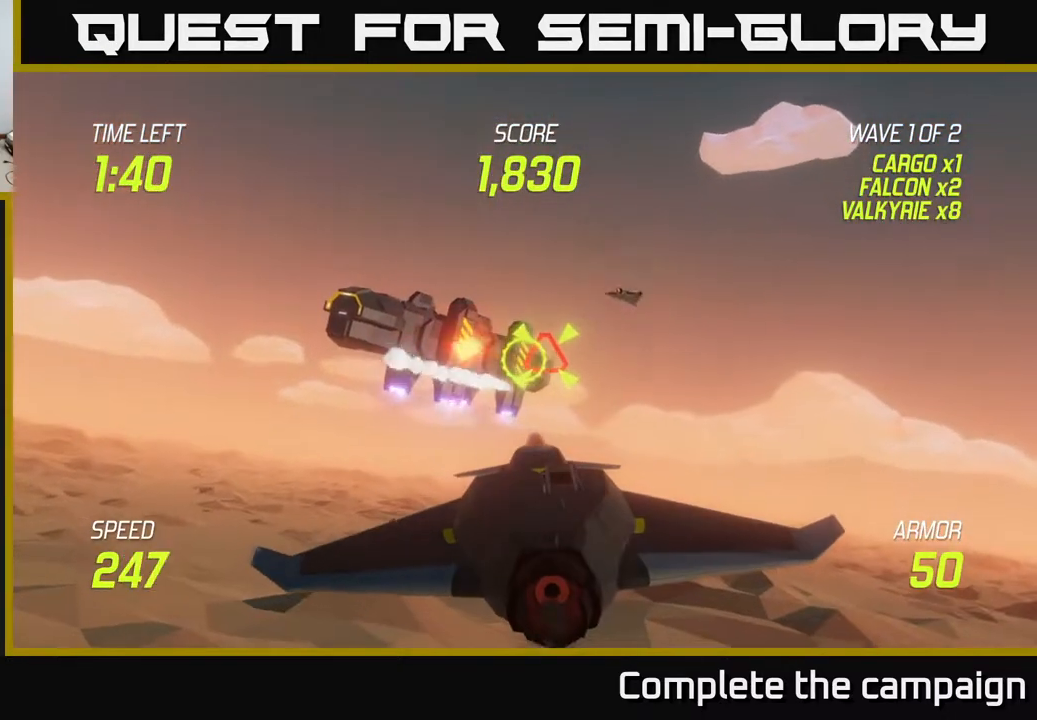
{"buttons": [], "left_stick": "right", "right_stick": "center", "events": [[67, "R2", "up"], [367, "left_stick", "right"]]}
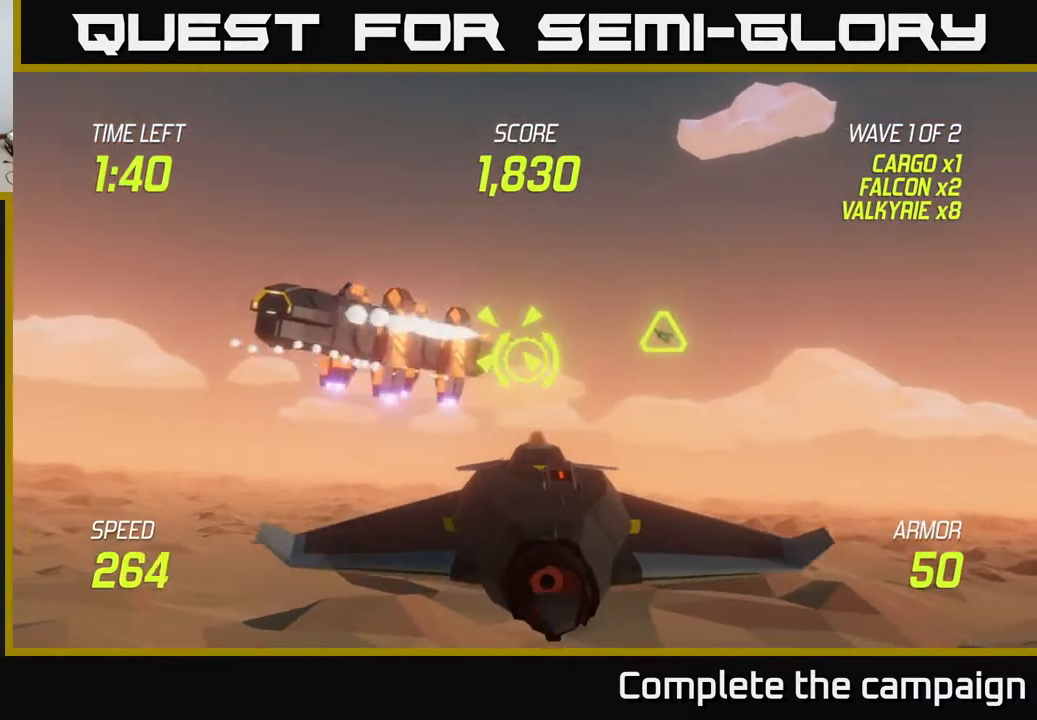
{"buttons": [], "left_stick": "right", "right_stick": "center", "events": [[17, "left_stick", "up"], [83, "R2", "down"], [100, "left_stick", "left"], [167, "left_stick", "center"], [200, "R2", "up"], [250, "left_stick", "right"]]}
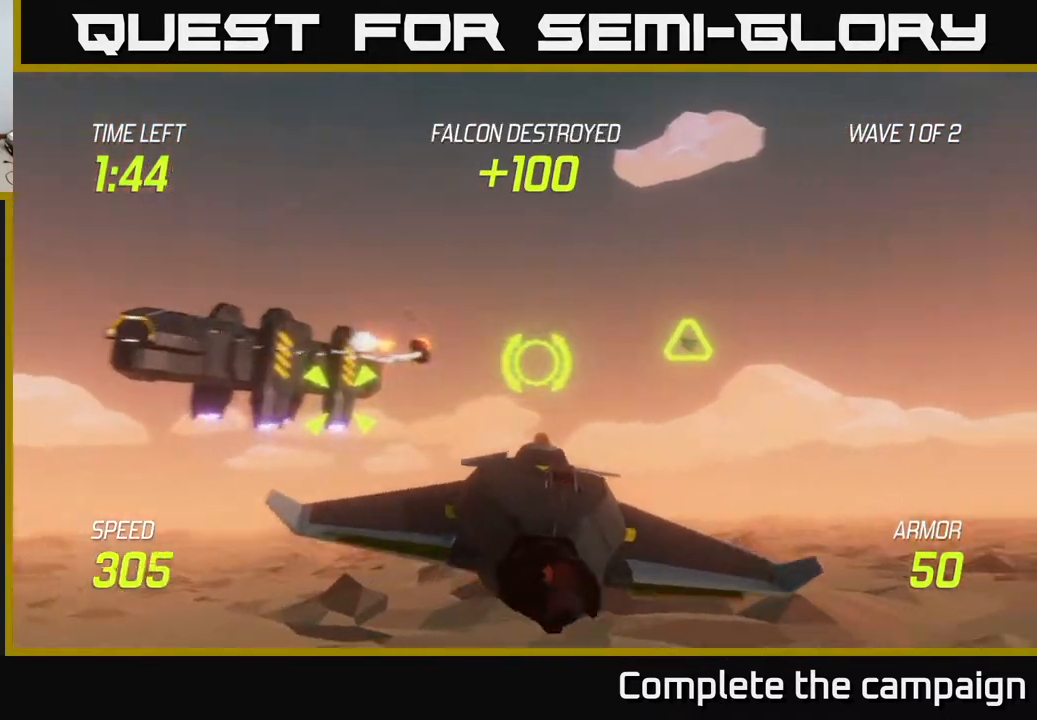
{"buttons": [], "left_stick": "left", "right_stick": "center", "events": [[83, "left_stick", "up-right"], [267, "R2", "down"], [317, "left_stick", "left"], [383, "R2", "up"]]}
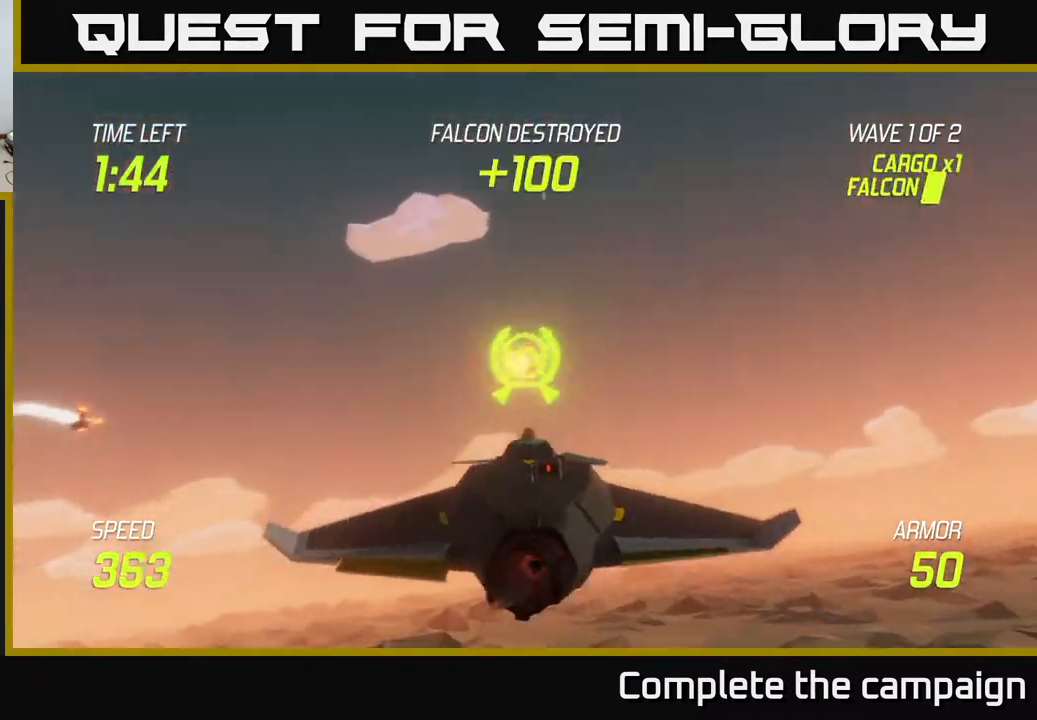
{"buttons": [], "left_stick": "up-left", "right_stick": "center", "events": [[33, "L2", "down"], [183, "L2", "up"], [367, "left_stick", "up-left"]]}